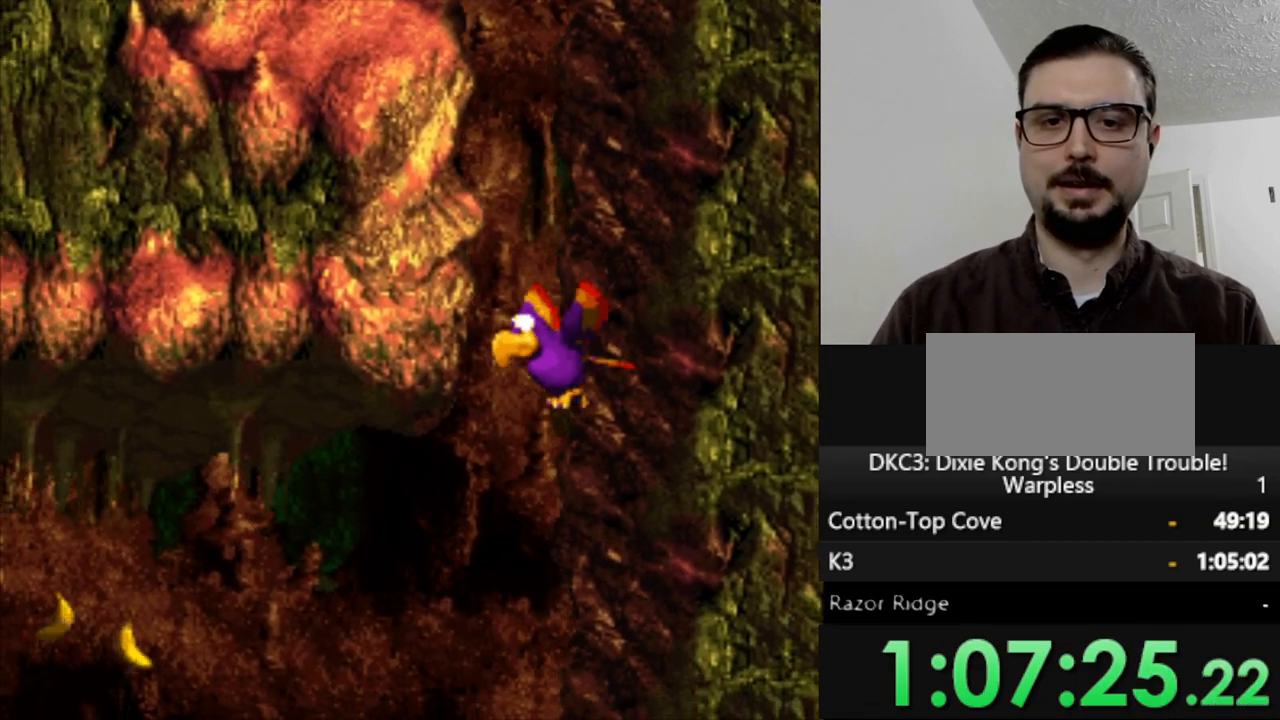
Gameplay with a controller (Nintendo layout); each line is a JSON object with the inputs held at the frame after it. "events" lists button and stick changes between this image and that frame as [ms after this image, input, new state], when the widget could be followed in between. Not read: L3 R3.
{"buttons": ["Y", "DPAD_LEFT"], "events": []}
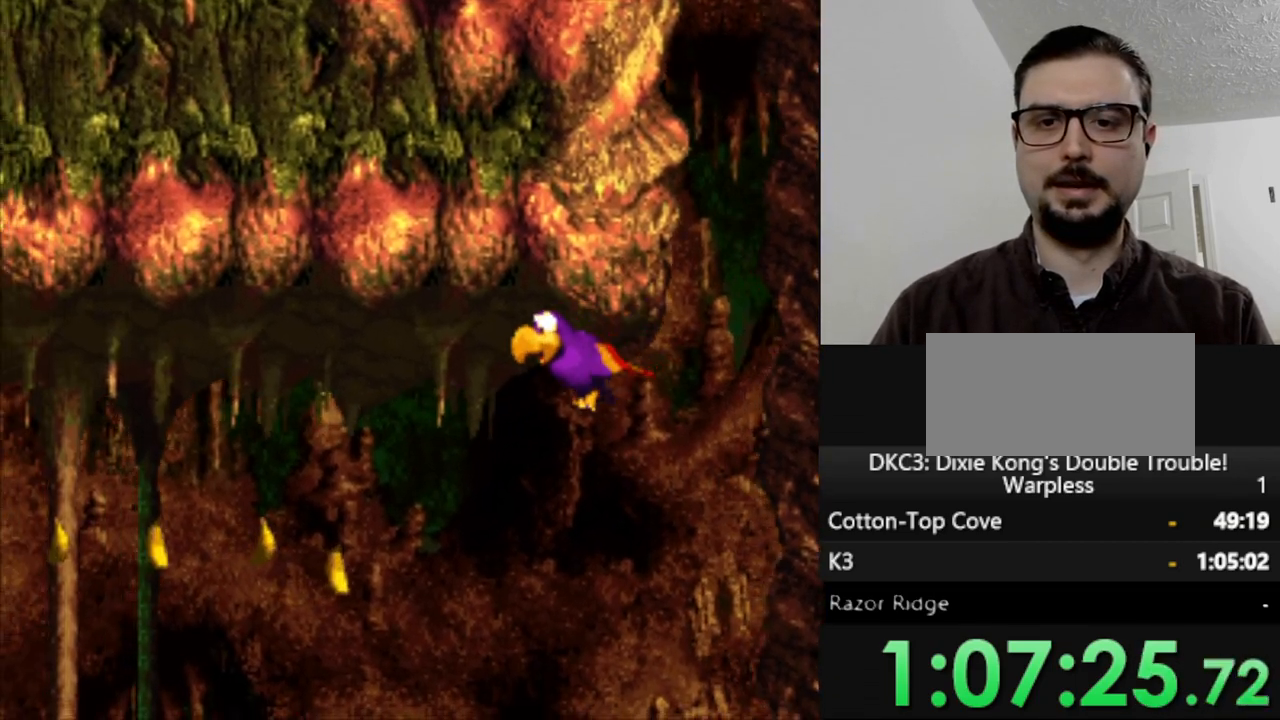
{"buttons": ["Y", "DPAD_LEFT"], "events": [[333, "B", "down"], [433, "B", "up"]]}
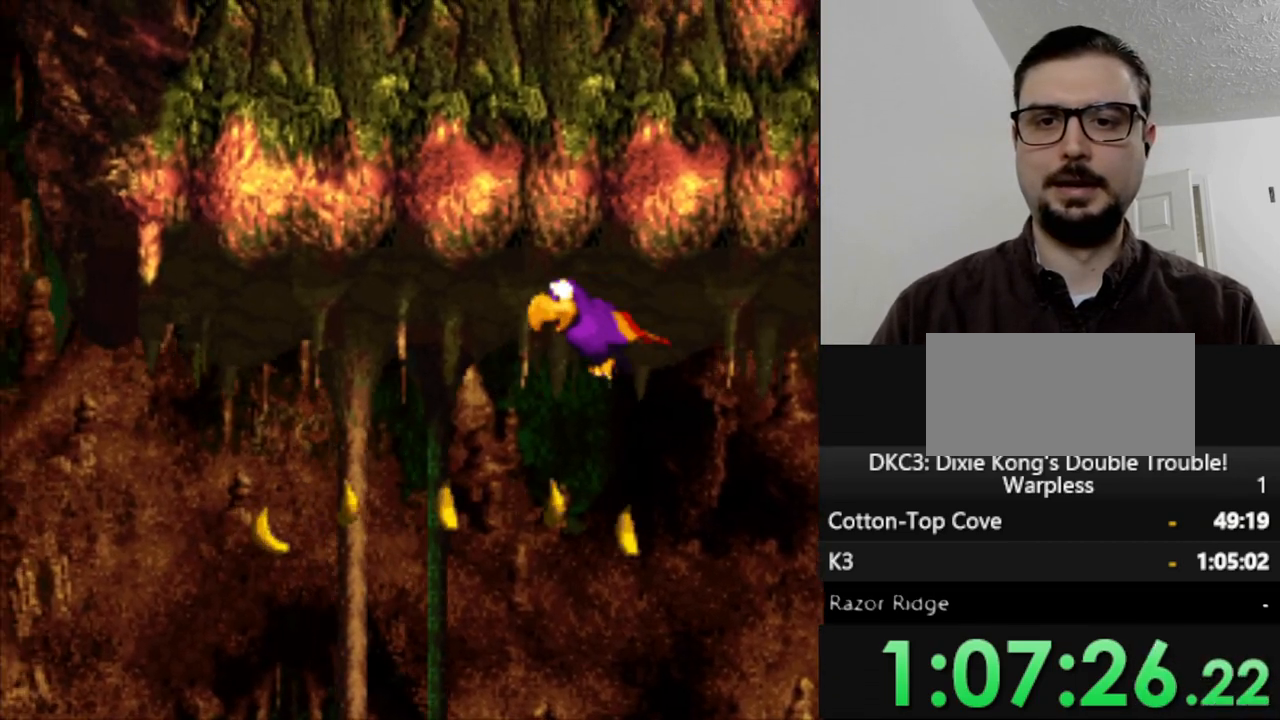
{"buttons": ["Y", "DPAD_UP"], "events": [[67, "B", "down"], [150, "B", "up"], [350, "DPAD_LEFT", "up"], [350, "DPAD_UP", "down"]]}
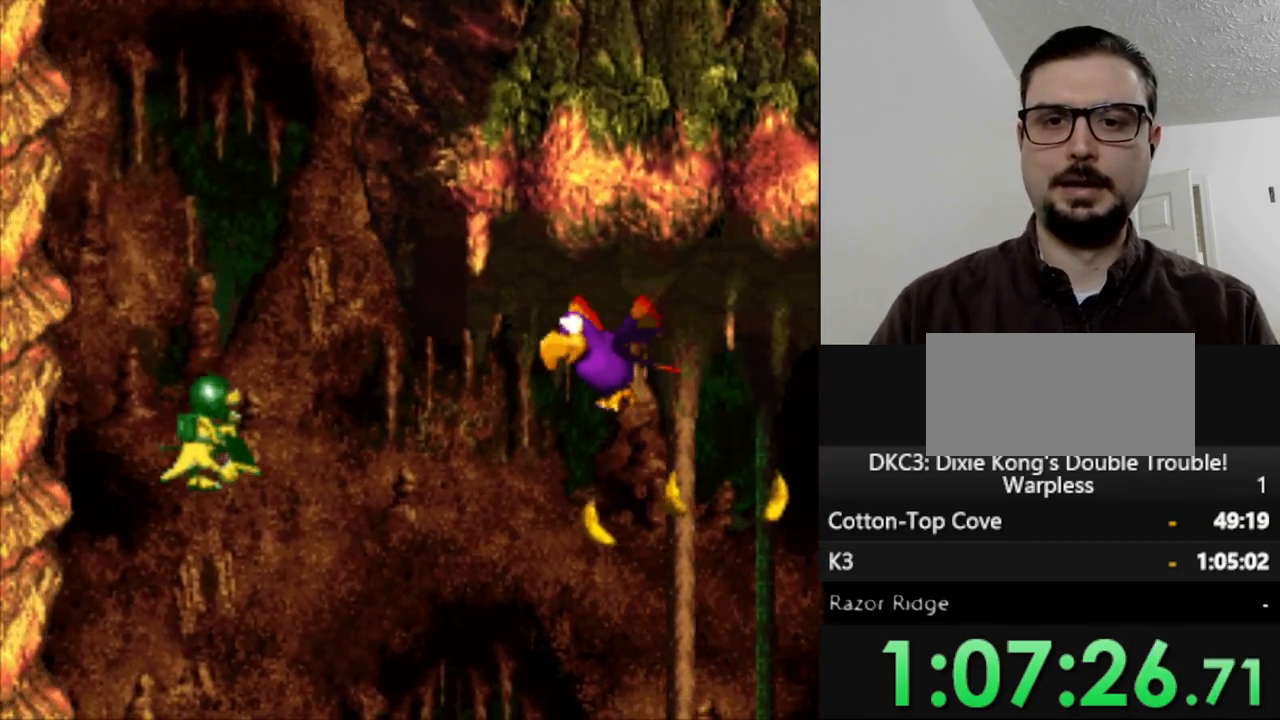
{"buttons": ["B", "Y", "DPAD_RIGHT"], "events": [[17, "DPAD_LEFT", "down"], [83, "B", "down"], [250, "B", "up"], [267, "DPAD_LEFT", "up"], [317, "B", "down"], [350, "DPAD_RIGHT", "down"], [433, "B", "up"], [450, "DPAD_UP", "up"], [500, "B", "down"]]}
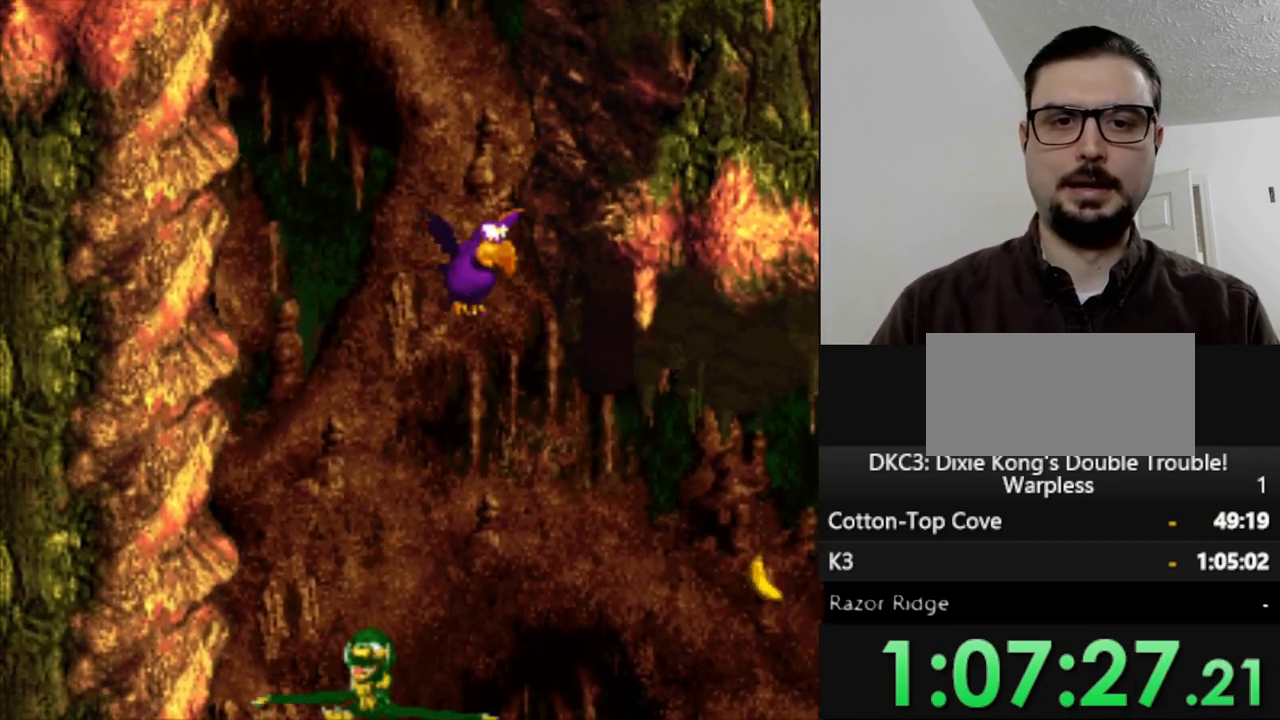
{"buttons": ["Y", "DPAD_UP", "DPAD_RIGHT"], "events": [[100, "B", "up"], [133, "DPAD_UP", "down"], [233, "B", "down"], [300, "B", "up"], [333, "DPAD_RIGHT", "up"], [417, "B", "down"], [433, "DPAD_RIGHT", "down"], [500, "B", "up"]]}
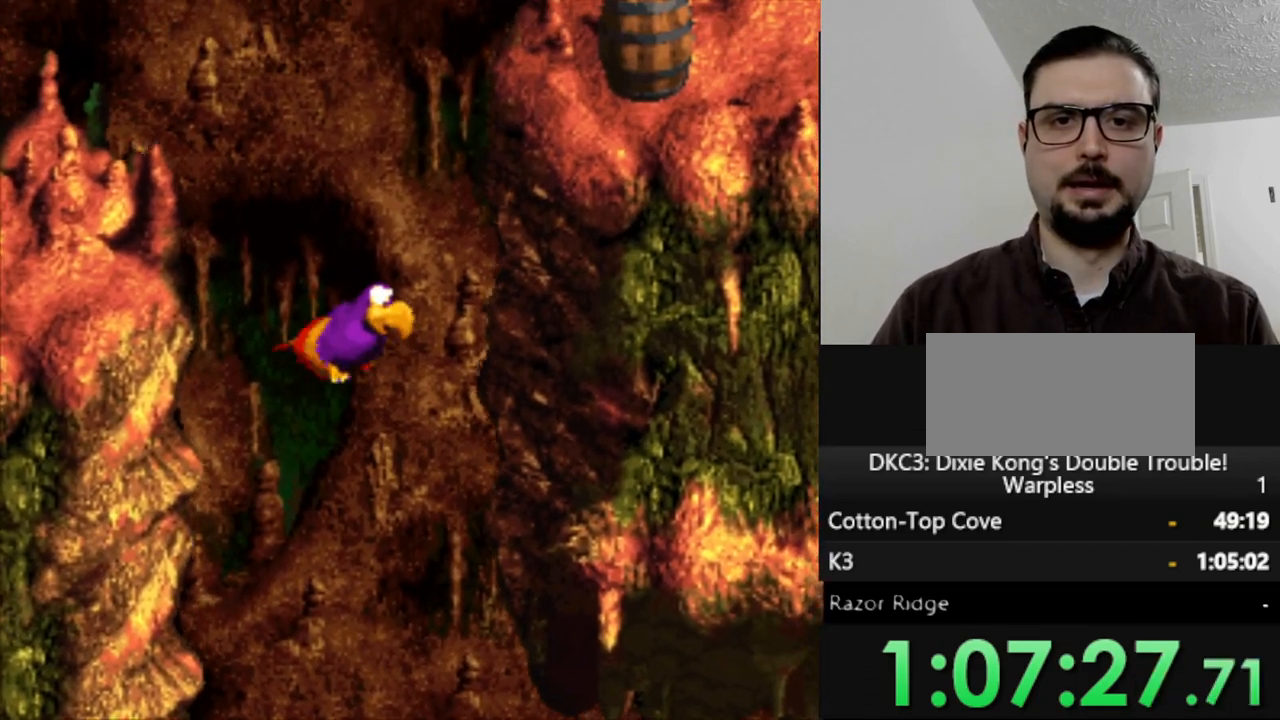
{"buttons": ["B", "Y", "DPAD_RIGHT"], "events": [[117, "B", "down"], [200, "B", "up"], [283, "B", "down"], [317, "DPAD_UP", "up"], [367, "B", "up"], [483, "B", "down"]]}
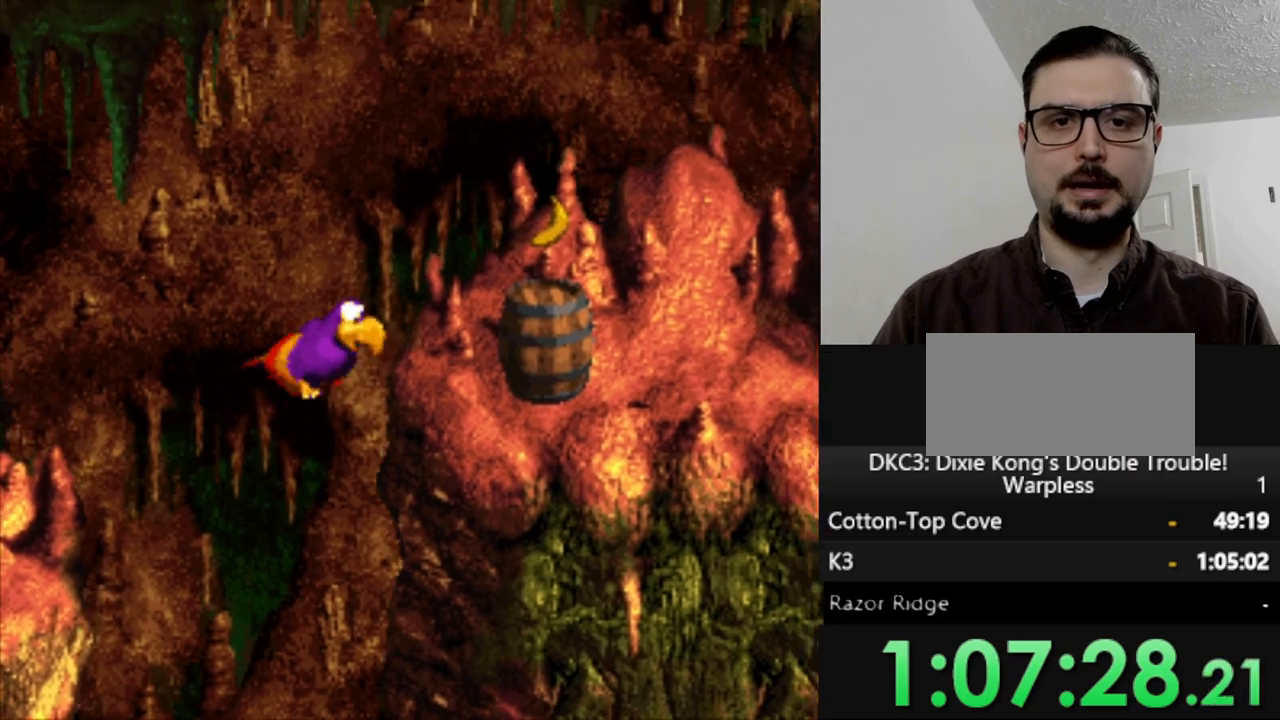
{"buttons": ["Y", "DPAD_LEFT"], "events": [[100, "B", "up"], [183, "DPAD_RIGHT", "up"], [217, "DPAD_LEFT", "down"]]}
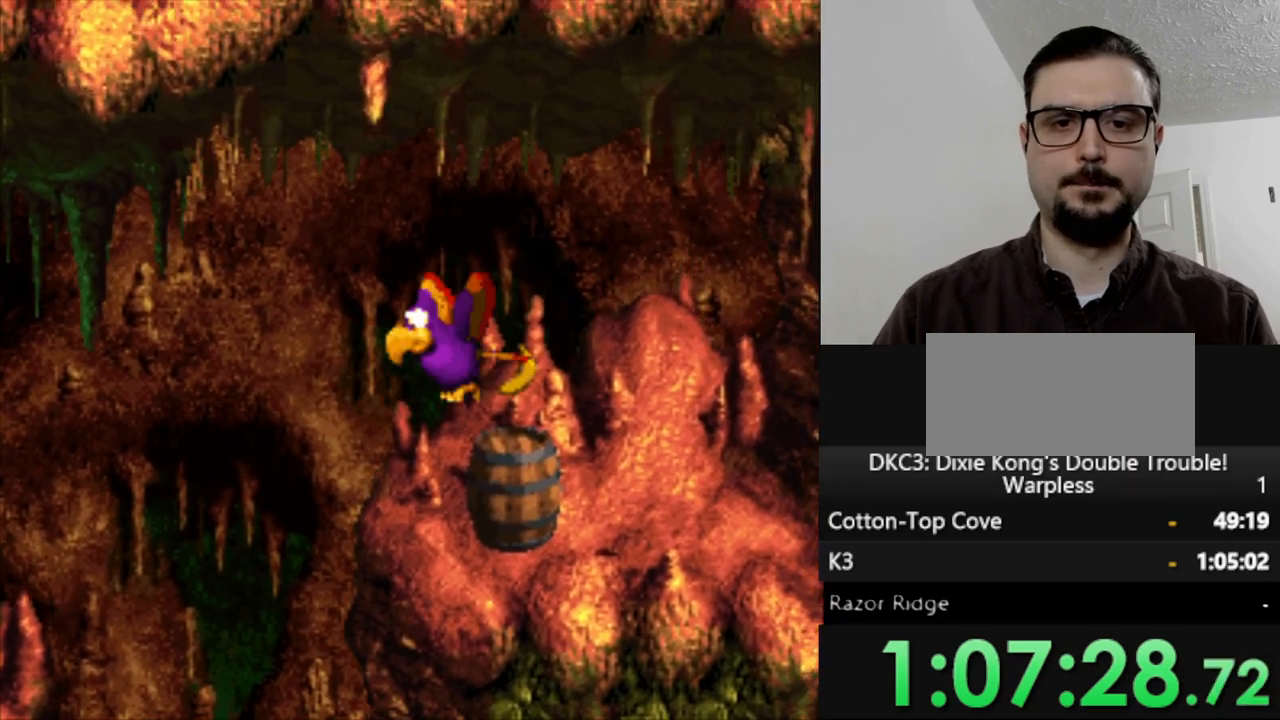
{"buttons": ["Y", "DPAD_RIGHT"], "events": [[150, "DPAD_UP", "down"], [217, "DPAD_UP", "up"], [367, "DPAD_LEFT", "up"], [417, "DPAD_RIGHT", "down"]]}
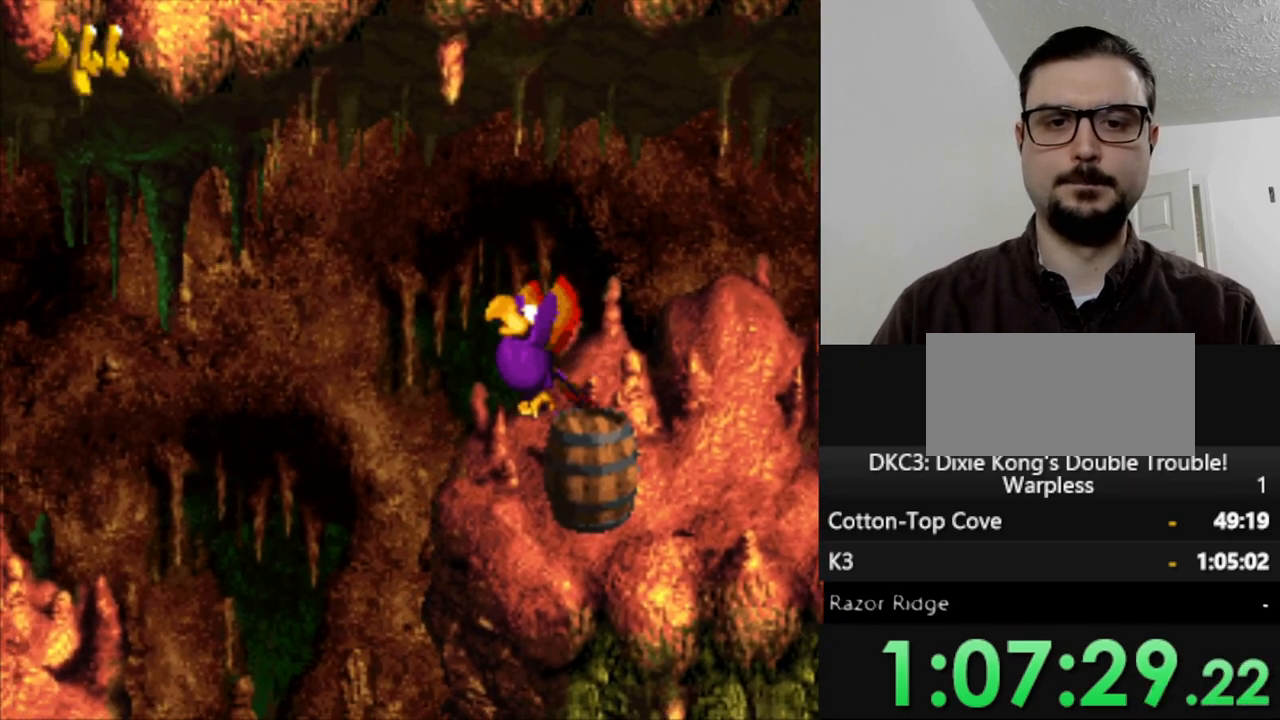
{"buttons": ["Y"], "events": [[283, "DPAD_DOWN", "down"], [367, "DPAD_RIGHT", "up"], [400, "DPAD_DOWN", "up"]]}
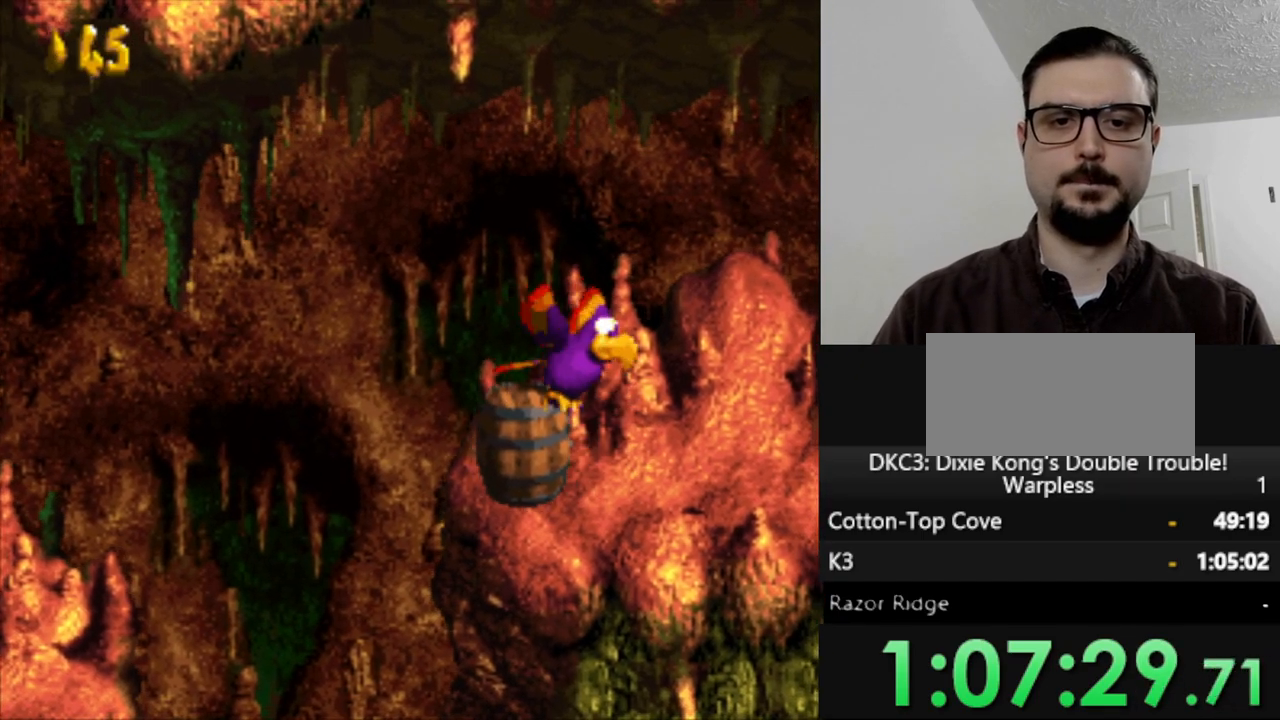
{"buttons": ["Y", "DPAD_LEFT"], "events": [[117, "DPAD_RIGHT", "down"], [367, "DPAD_RIGHT", "up"], [500, "DPAD_LEFT", "down"]]}
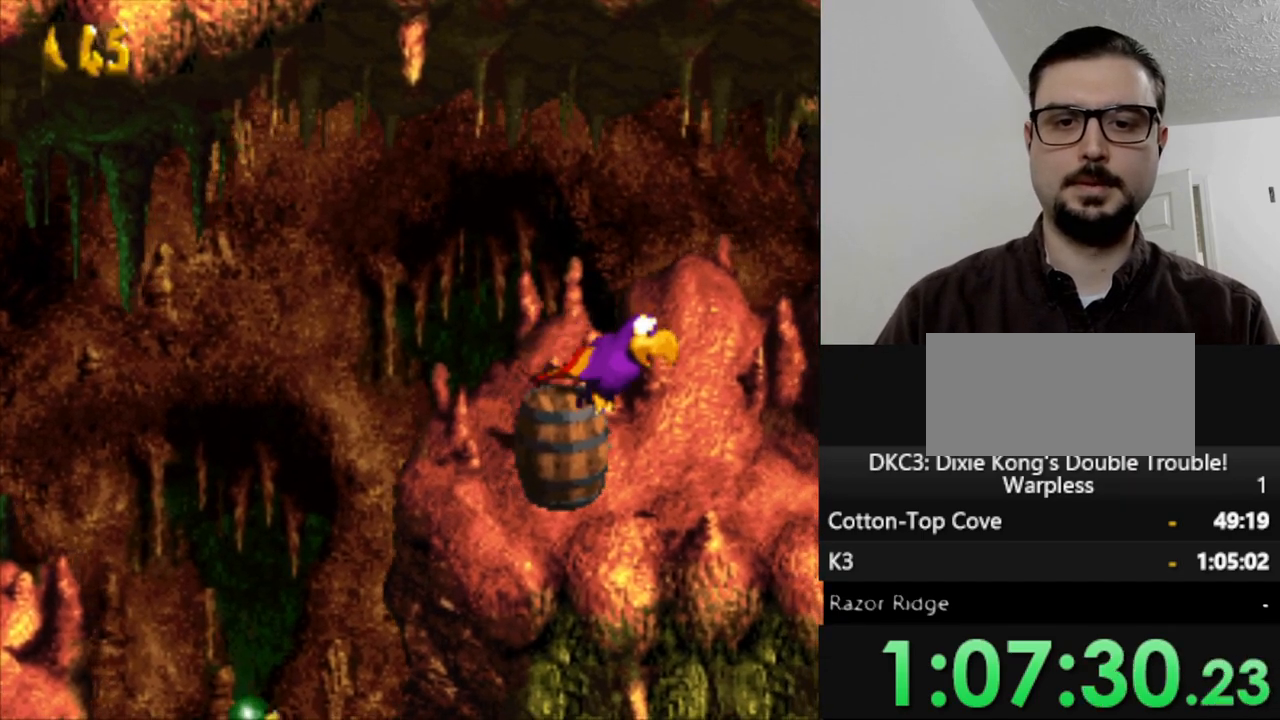
{"buttons": ["Y"], "events": [[133, "DPAD_LEFT", "up"]]}
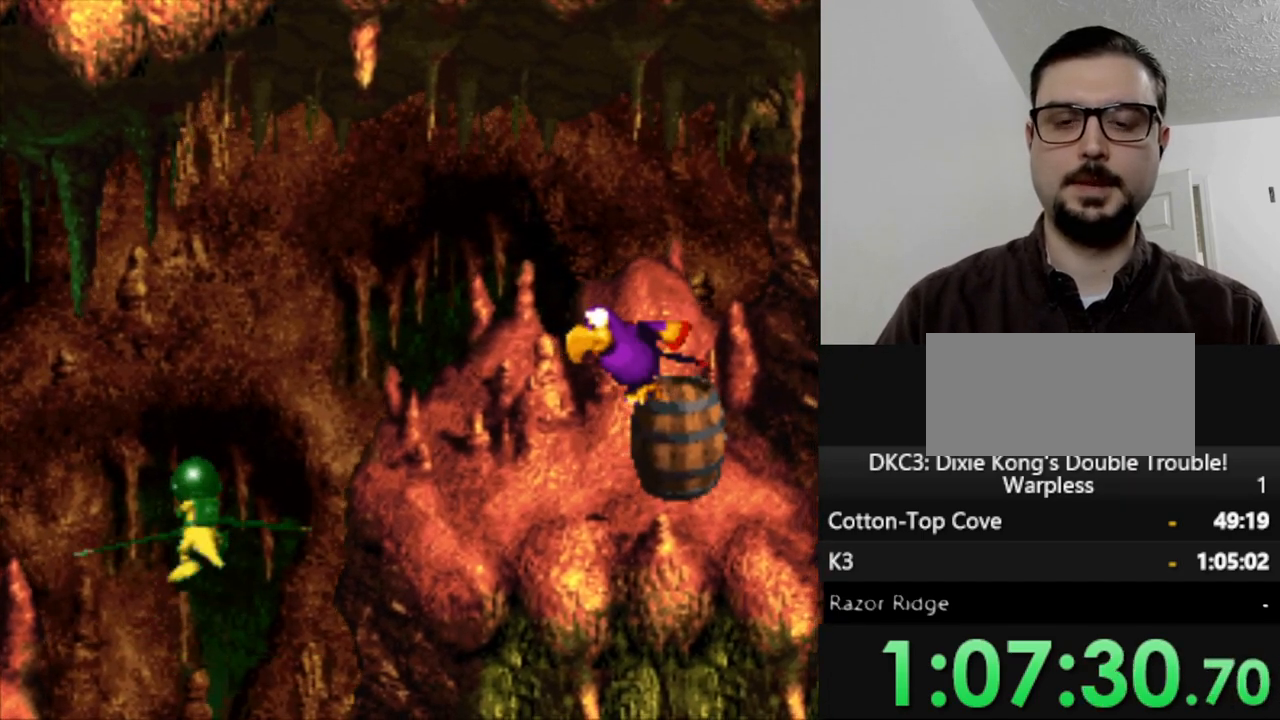
{"buttons": ["Y", "DPAD_LEFT"], "events": [[17, "DPAD_LEFT", "down"], [150, "DPAD_LEFT", "up"], [267, "DPAD_LEFT", "down"]]}
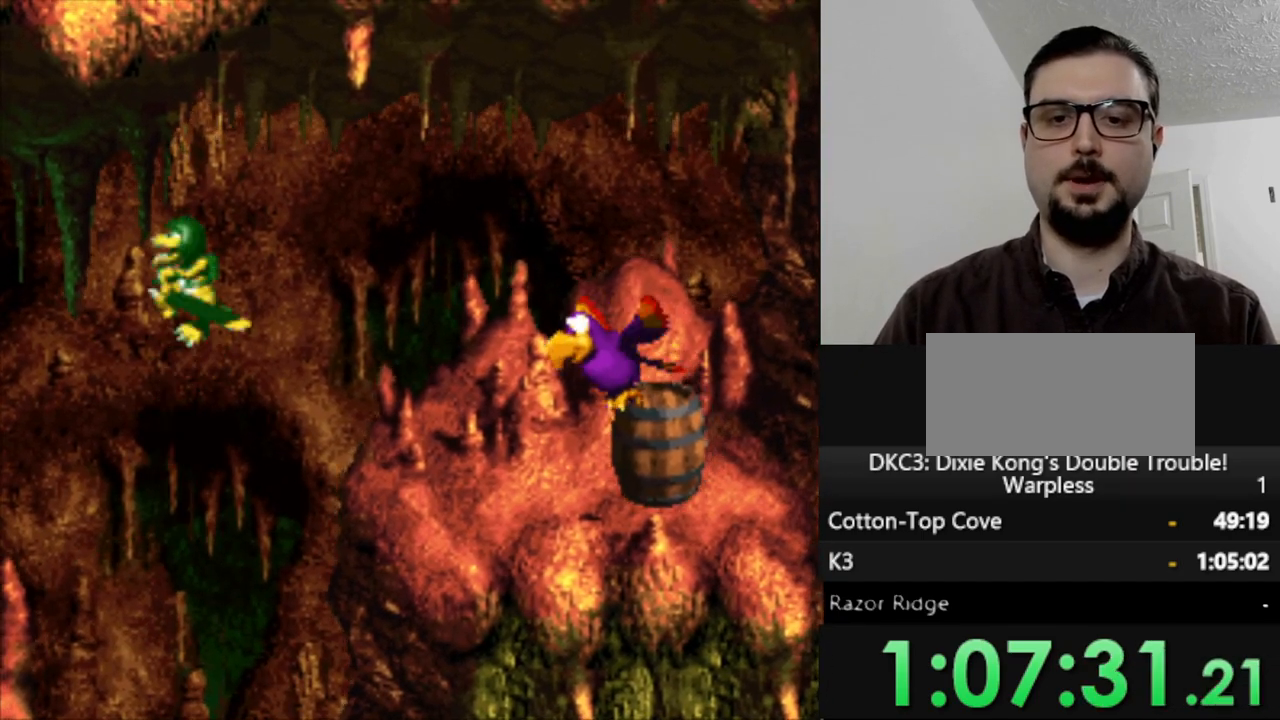
{"buttons": ["Y", "DPAD_LEFT"], "events": []}
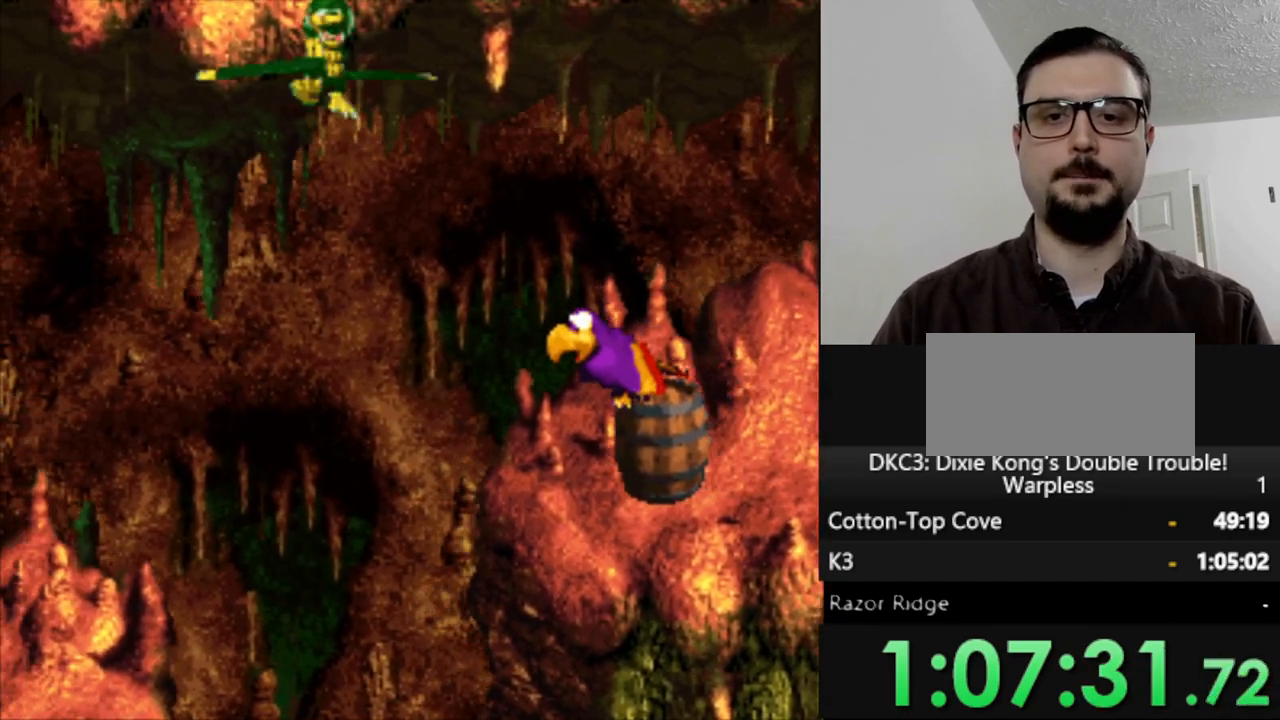
{"buttons": ["Y", "DPAD_LEFT"], "events": []}
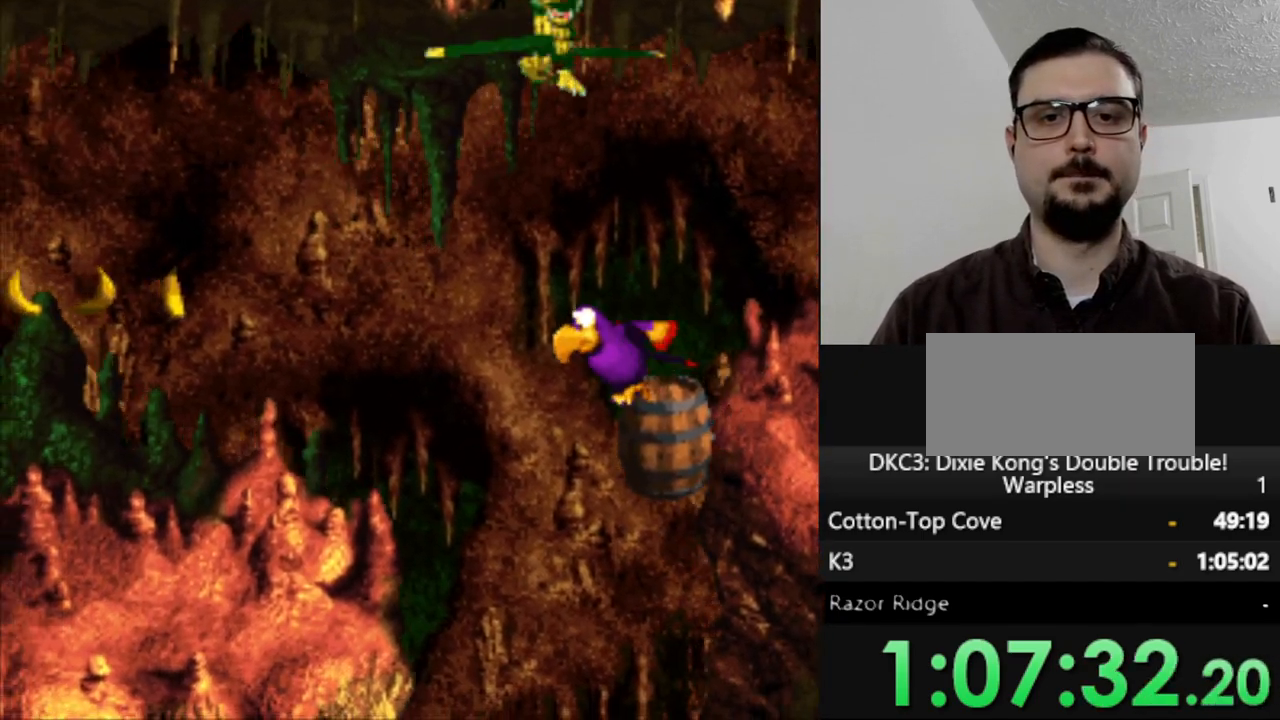
{"buttons": ["Y"], "events": [[450, "DPAD_LEFT", "up"]]}
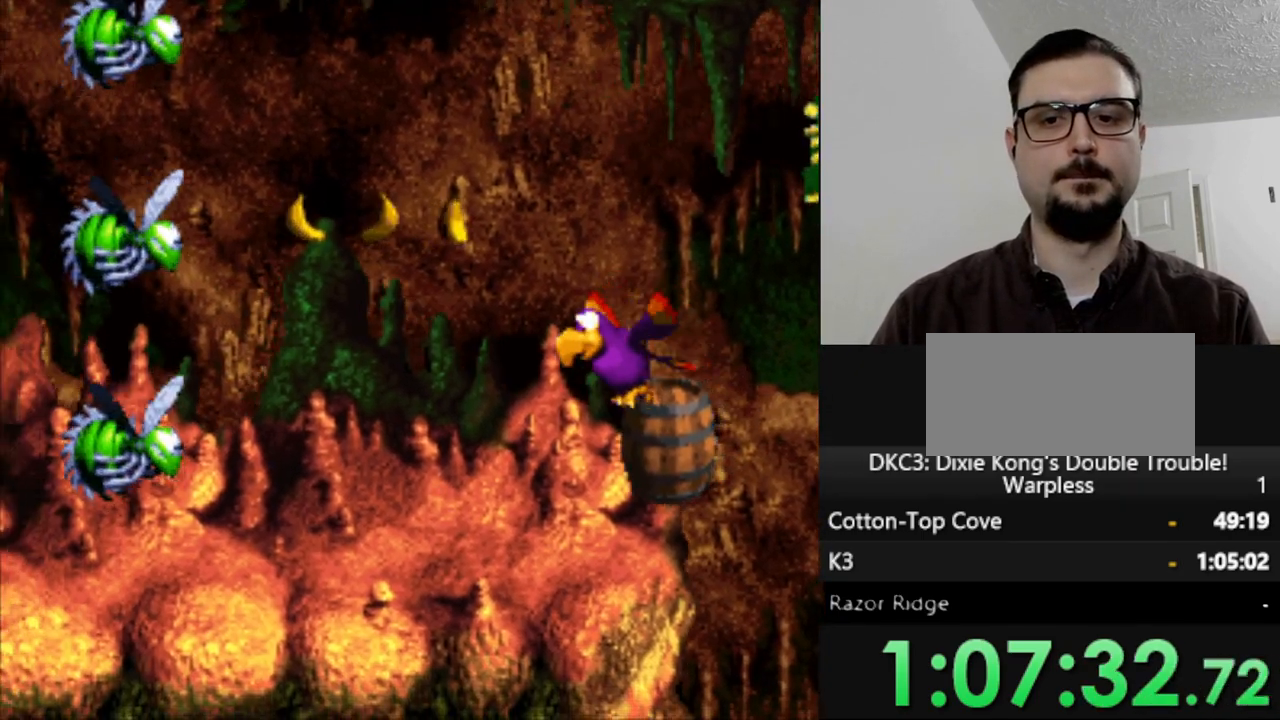
{"buttons": ["Y", "DPAD_RIGHT"], "events": [[233, "DPAD_RIGHT", "down"]]}
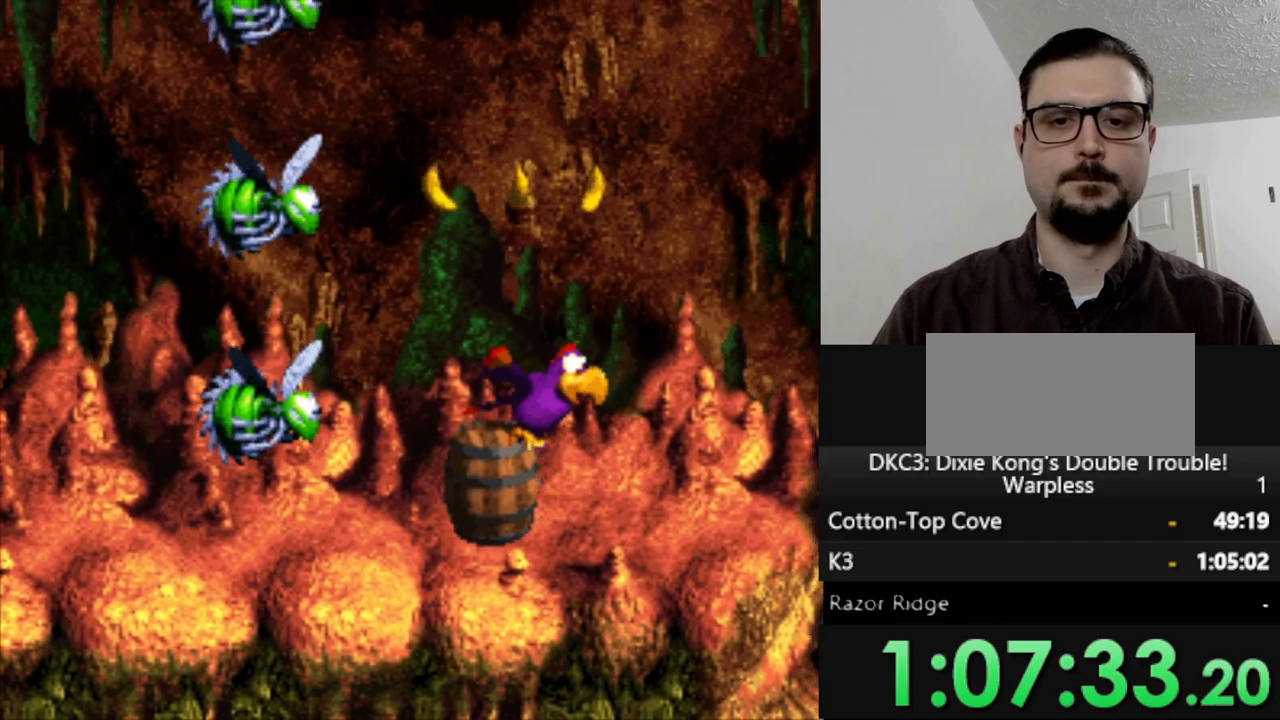
{"buttons": ["Y", "DPAD_RIGHT"], "events": [[83, "DPAD_RIGHT", "up"], [500, "DPAD_RIGHT", "down"]]}
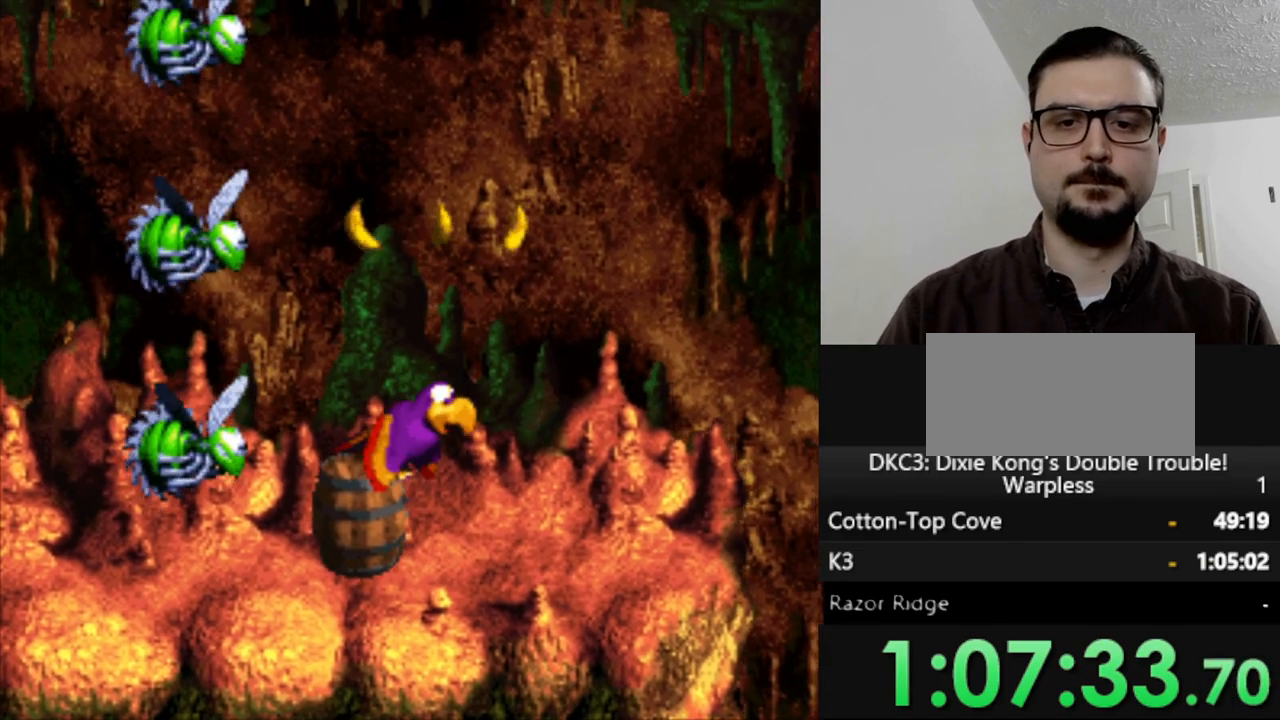
{"buttons": ["Y", "DPAD_RIGHT"], "events": []}
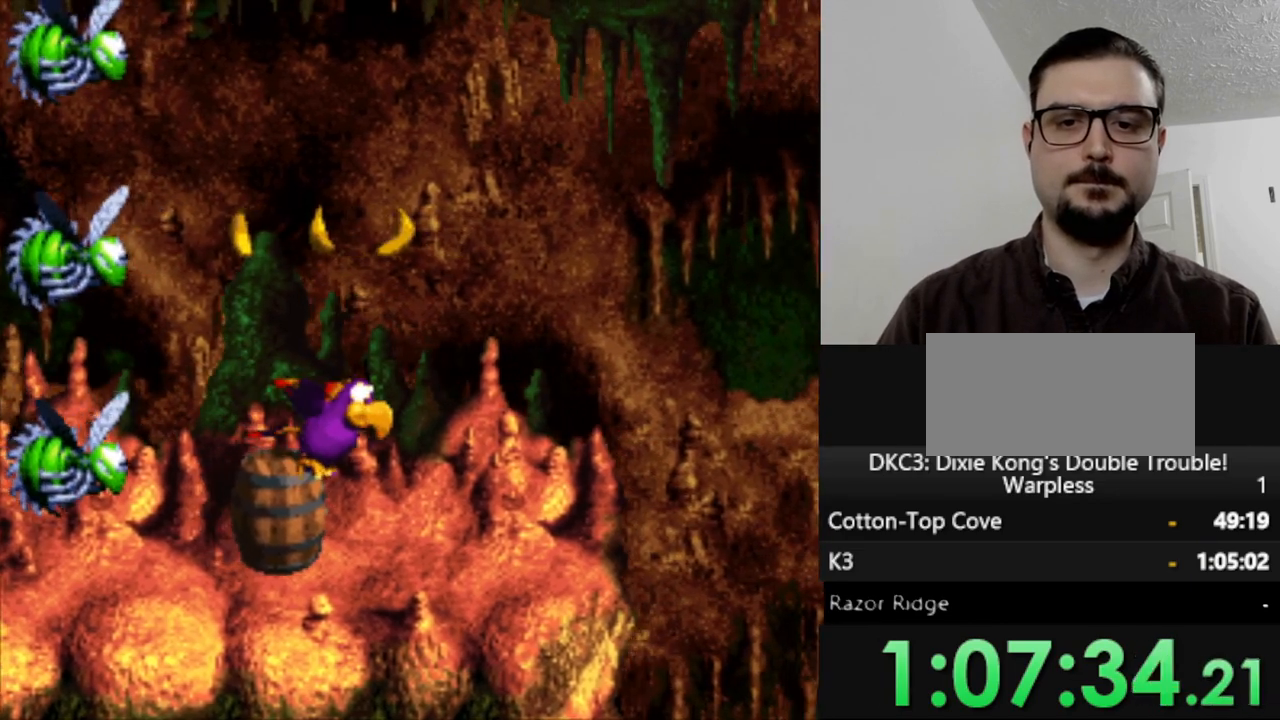
{"buttons": ["Y", "DPAD_LEFT"], "events": [[133, "DPAD_RIGHT", "up"], [233, "DPAD_LEFT", "down"]]}
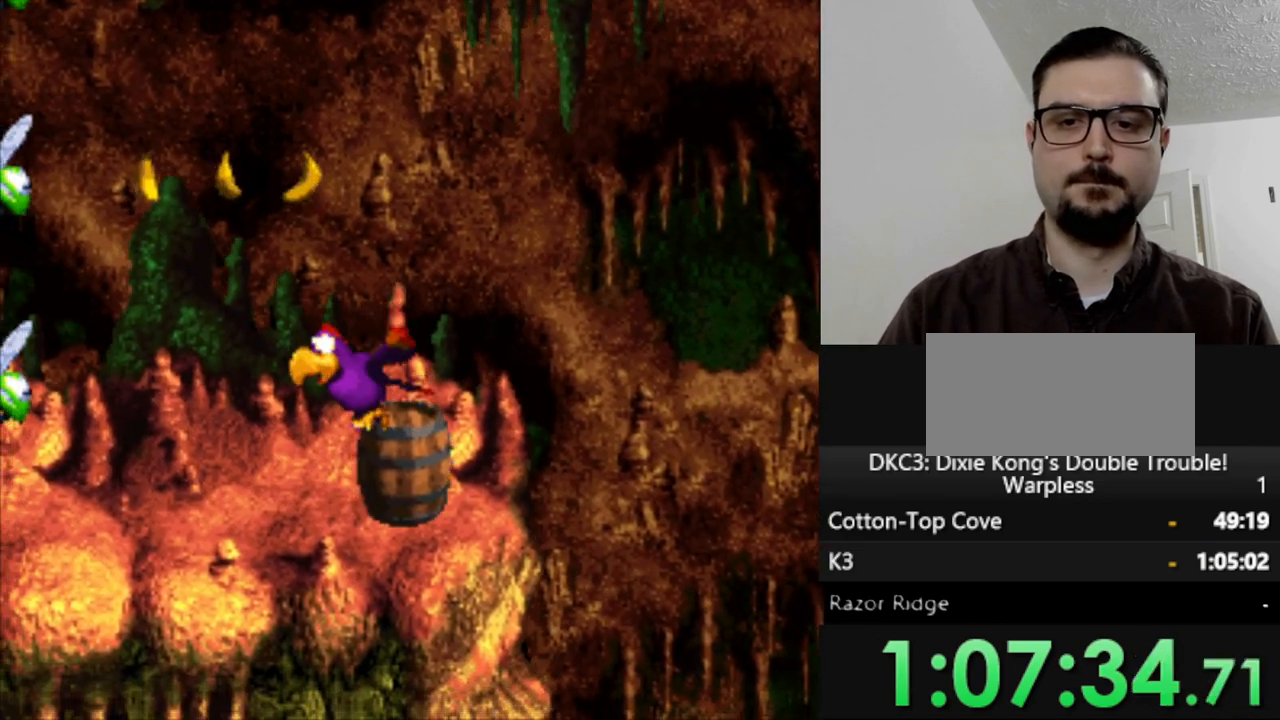
{"buttons": ["Y", "DPAD_LEFT"], "events": []}
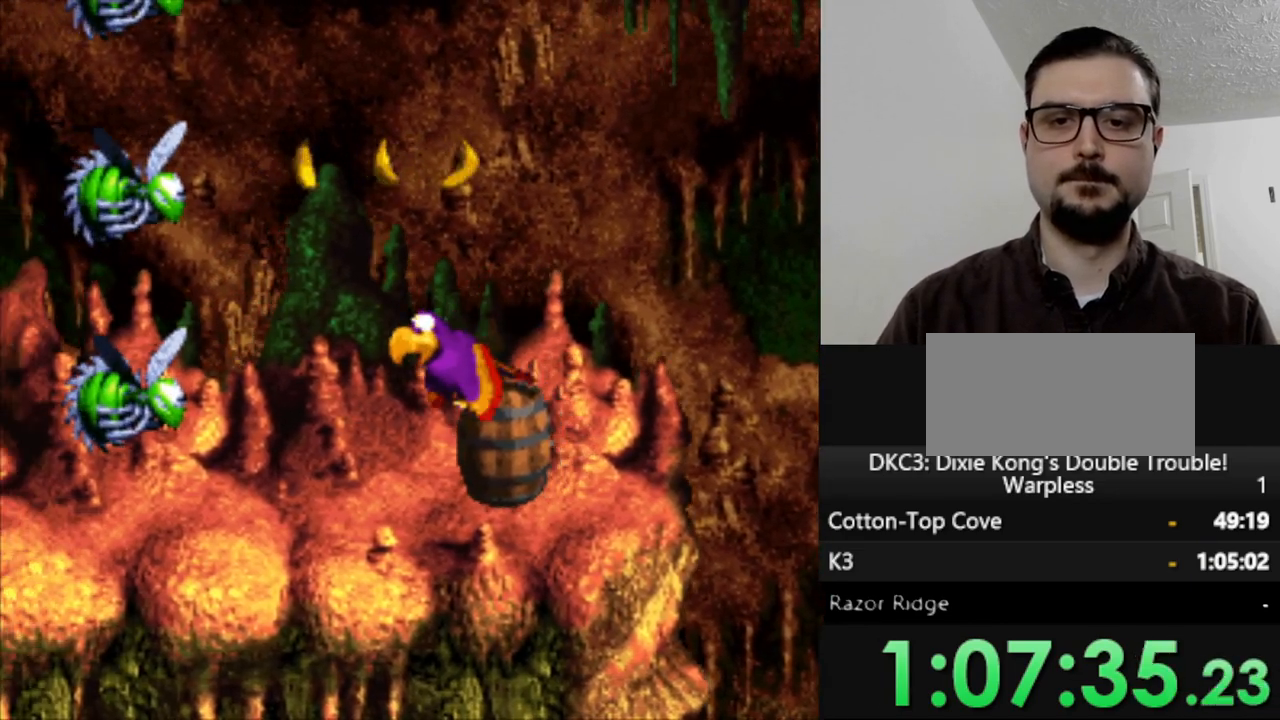
{"buttons": ["Y", "DPAD_RIGHT"], "events": [[100, "DPAD_LEFT", "up"], [117, "Y", "up"], [150, "DPAD_RIGHT", "down"], [433, "Y", "down"]]}
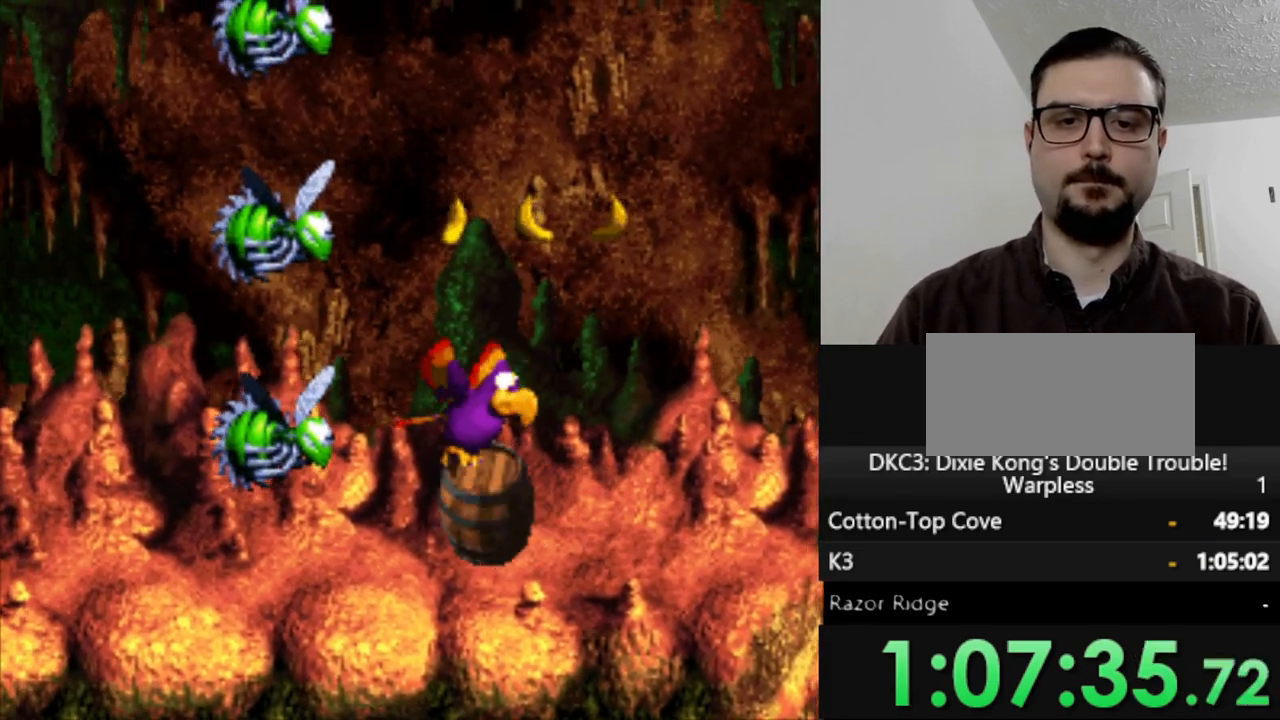
{"buttons": ["Y", "DPAD_LEFT"], "events": [[267, "DPAD_DOWN", "down"], [333, "DPAD_RIGHT", "up"], [383, "DPAD_LEFT", "down"], [450, "DPAD_DOWN", "up"]]}
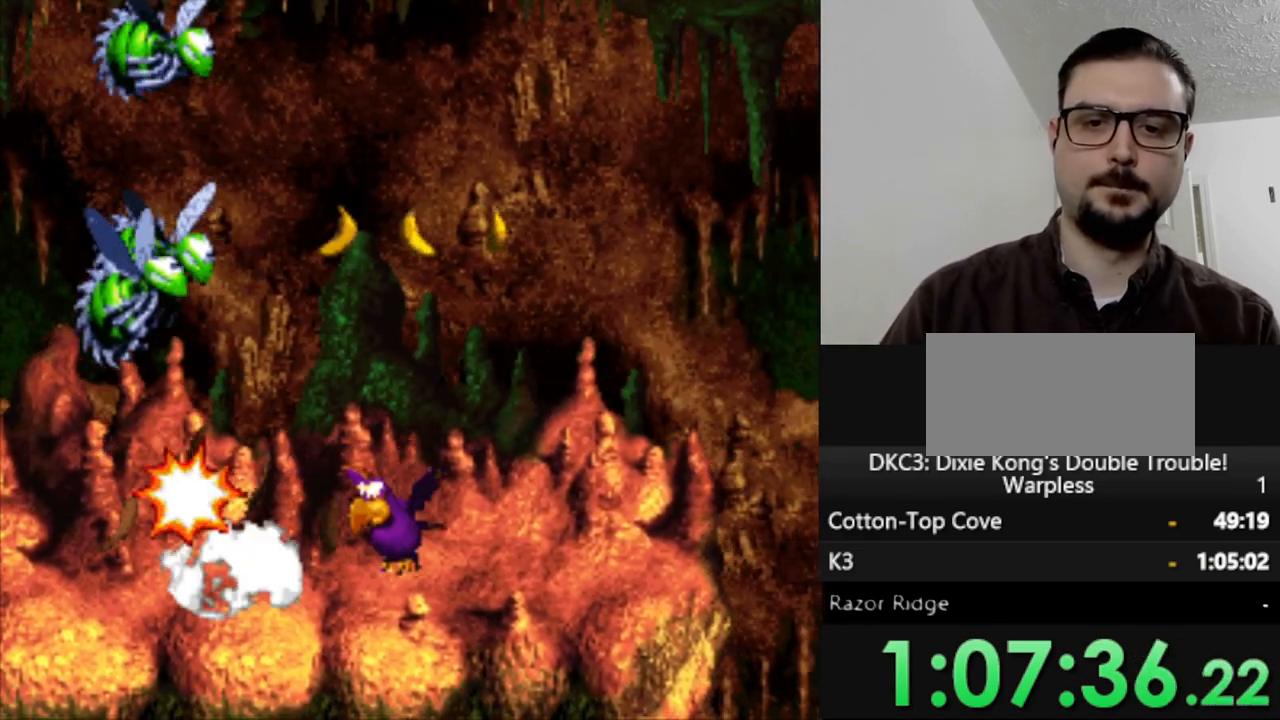
{"buttons": ["Y", "DPAD_LEFT"], "events": []}
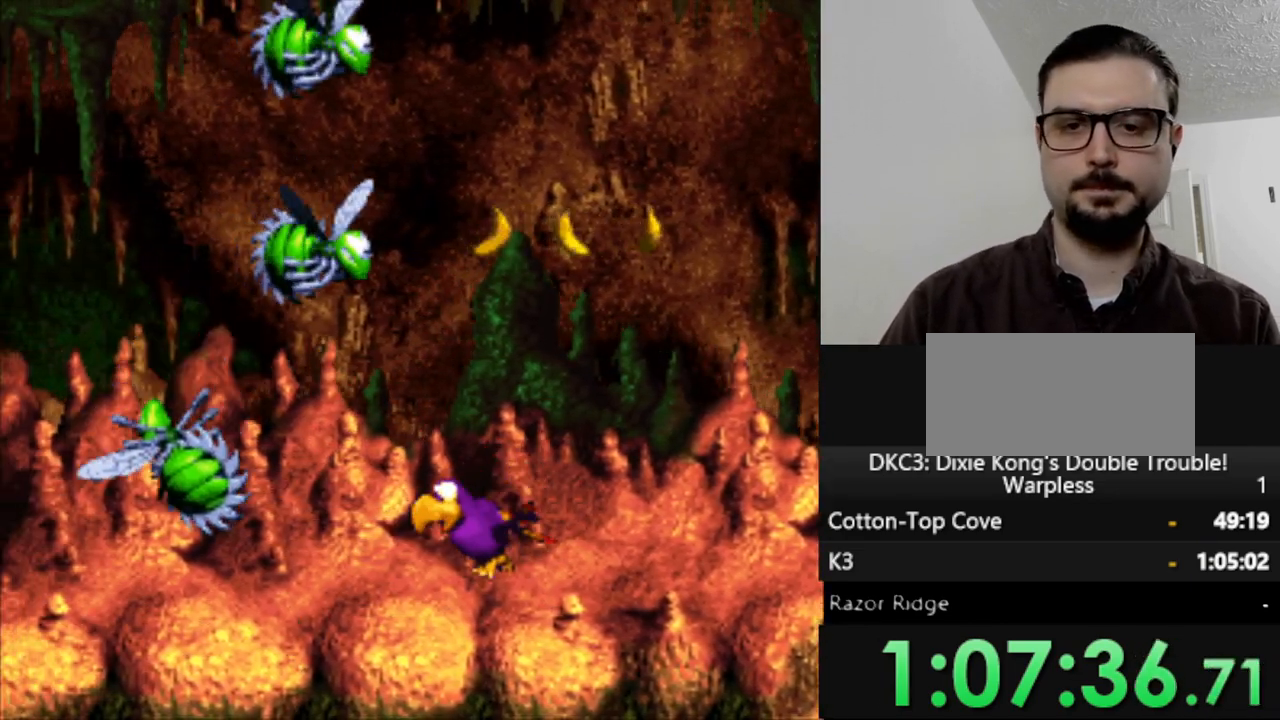
{"buttons": ["Y"], "events": [[317, "DPAD_LEFT", "up"]]}
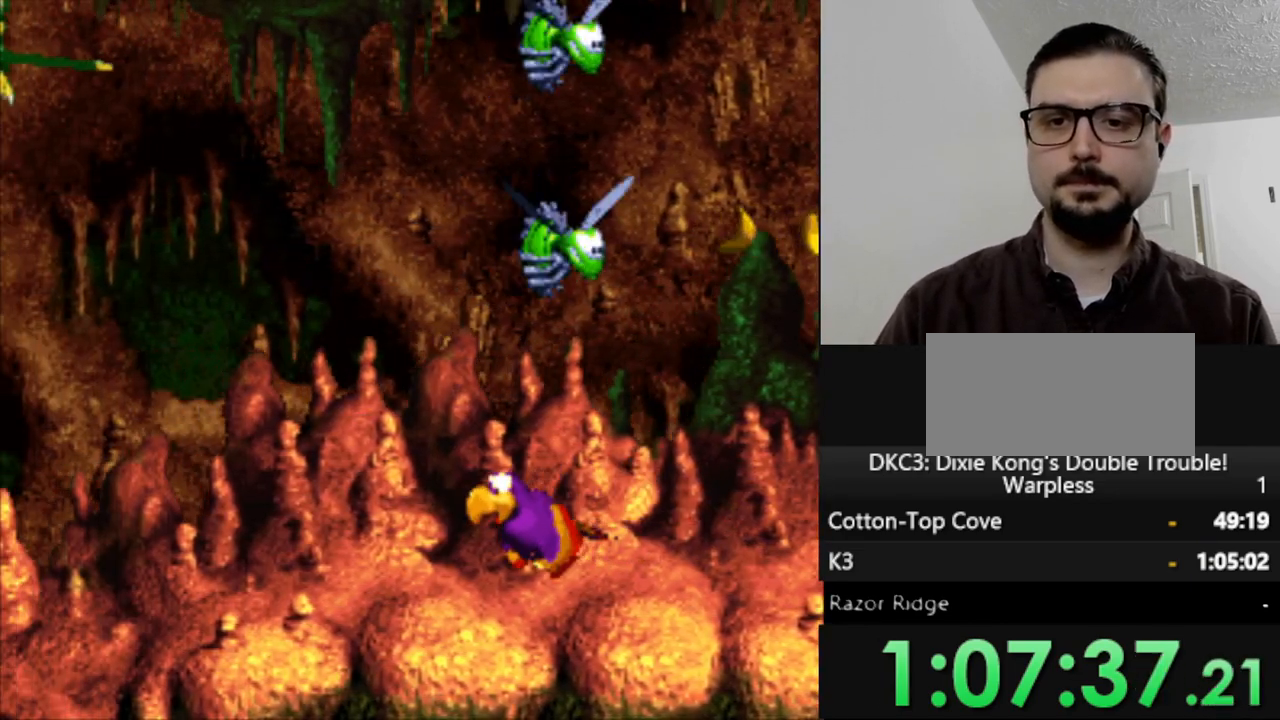
{"buttons": ["Y", "DPAD_RIGHT"], "events": [[133, "DPAD_LEFT", "down"], [217, "DPAD_LEFT", "up"], [433, "DPAD_RIGHT", "down"]]}
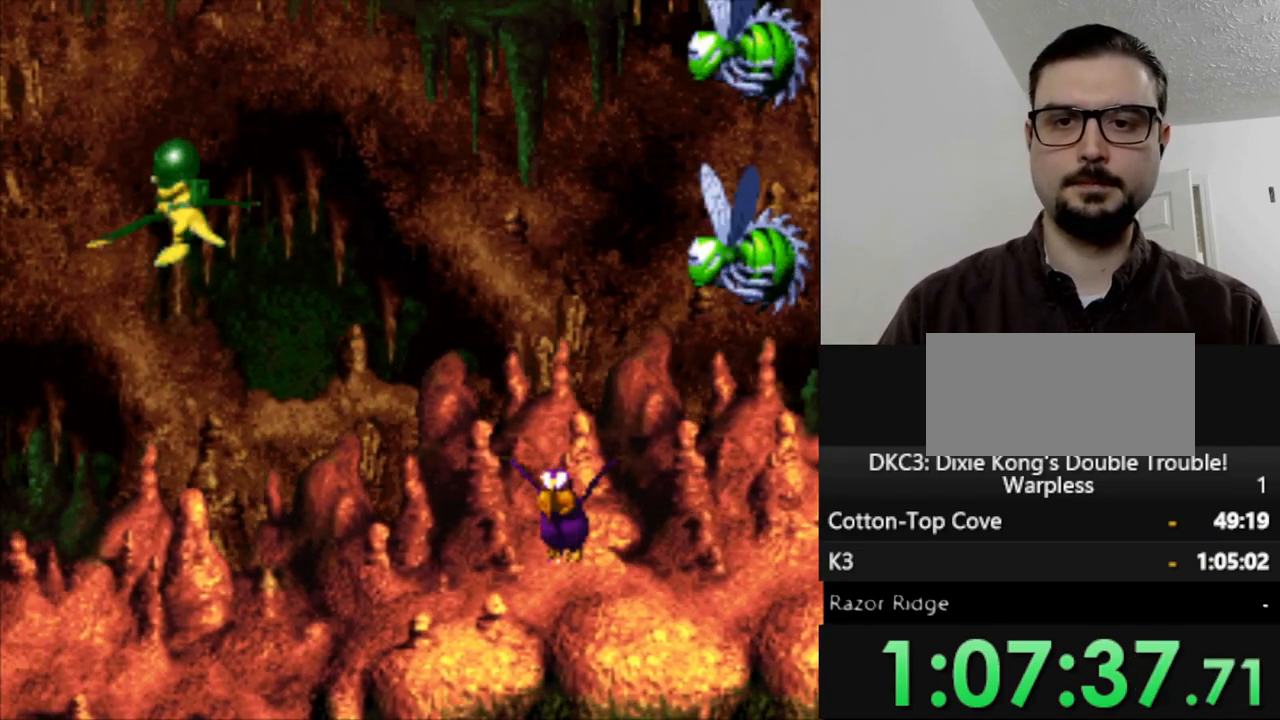
{"buttons": ["Y"], "events": [[100, "DPAD_RIGHT", "up"], [400, "DPAD_LEFT", "down"], [483, "DPAD_LEFT", "up"]]}
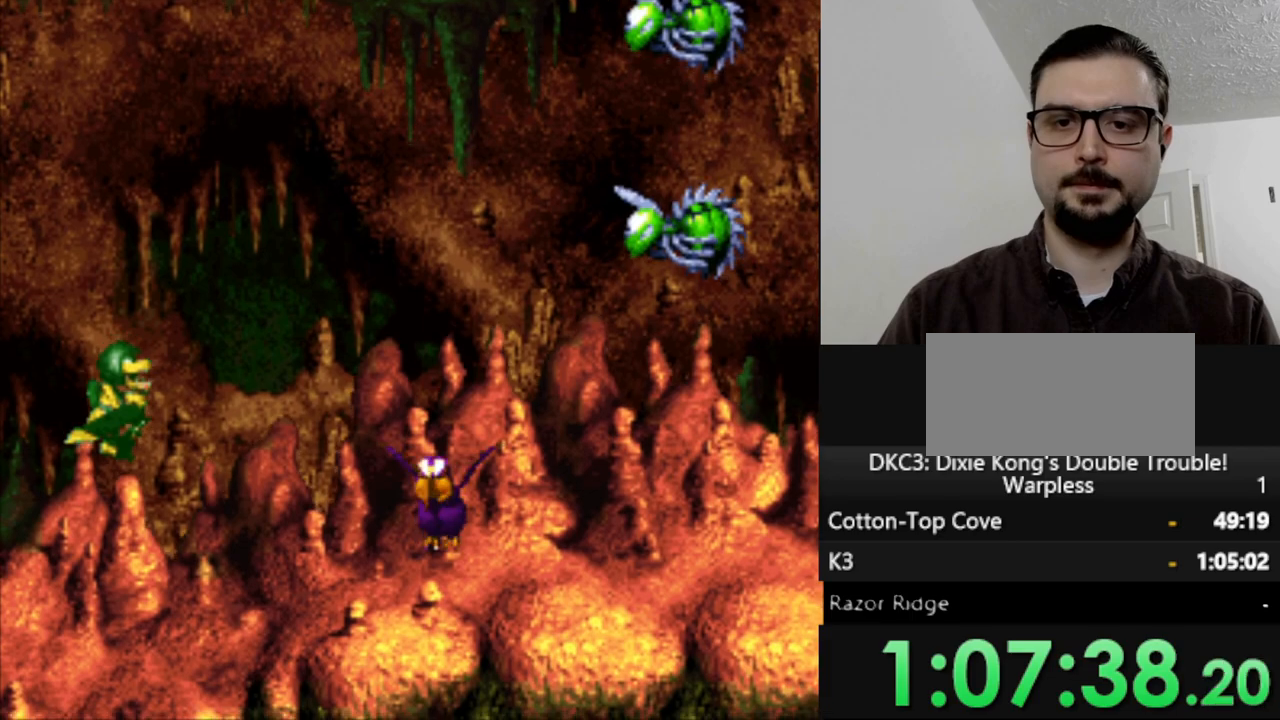
{"buttons": ["Y"], "events": []}
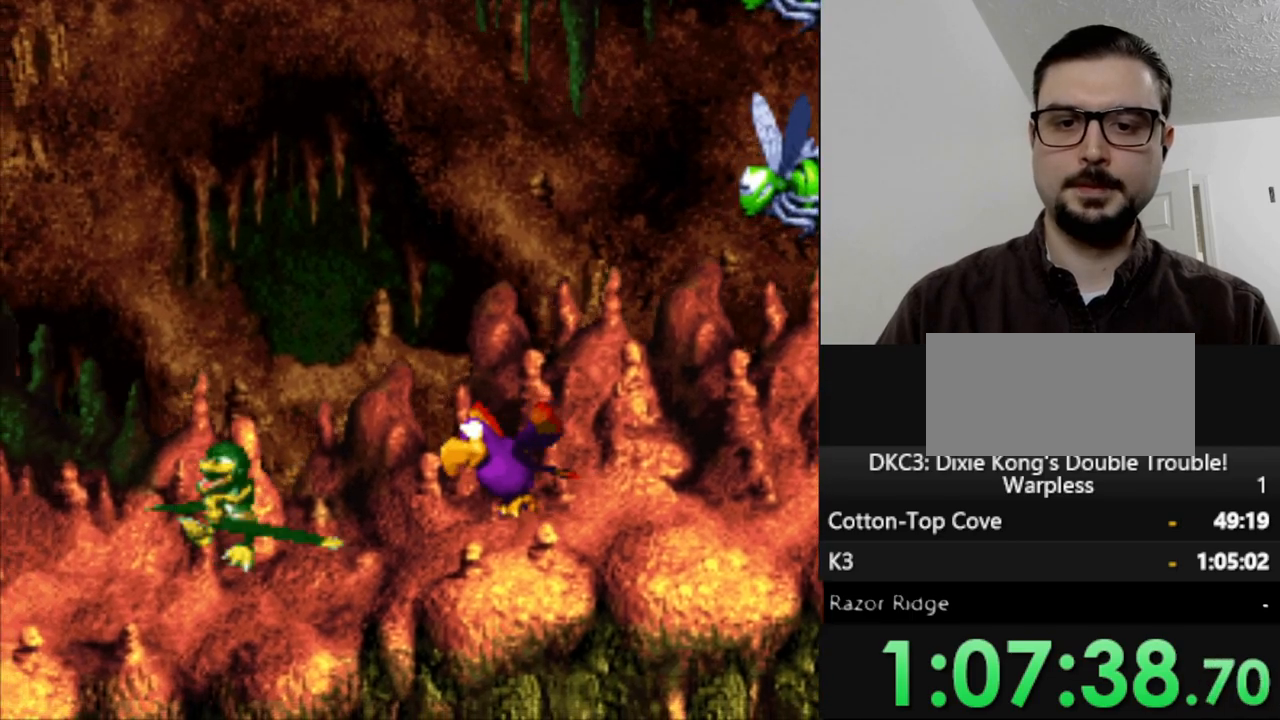
{"buttons": ["Y"], "events": []}
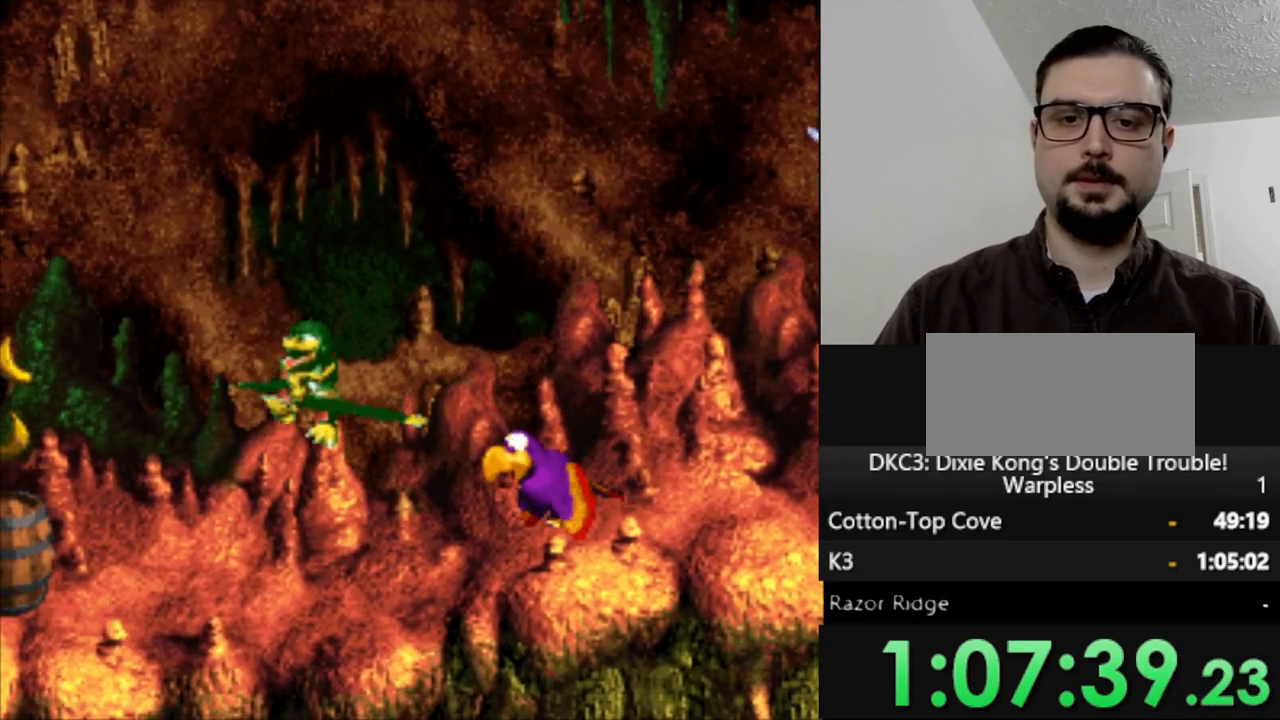
{"buttons": ["Y", "DPAD_LEFT"], "events": [[100, "DPAD_LEFT", "down"]]}